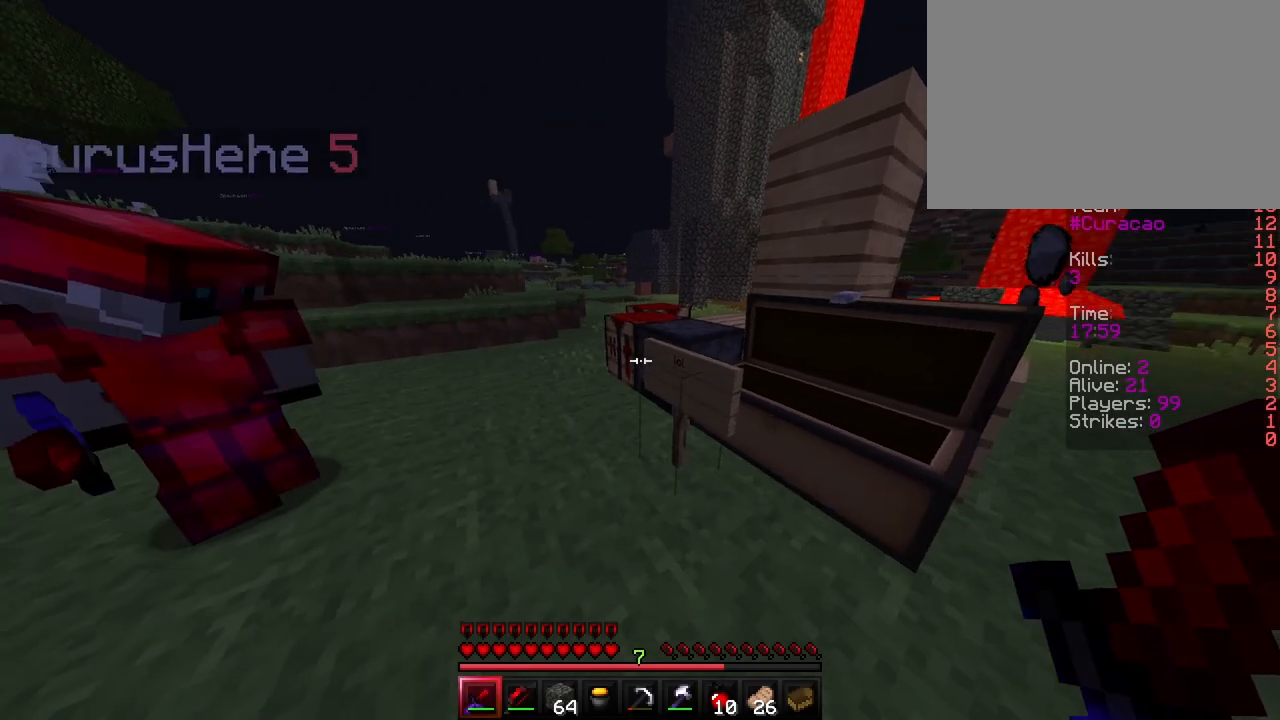
Gameplay with keyboard; each line is a JSON object with the keys held at the frame after it. "events" lists presses ("down") and releases ("up") of "a", "ctrl", "d", "e", "f", "q", "r", "s", "shift", "space", "tab" and "w" between this image and that frame as [ms after this image, input, new state], when the widget could be followed in between. No other keys are recorded. Mouse input is not recorded.
{"keys": [], "events": [[300, "d", "up"]]}
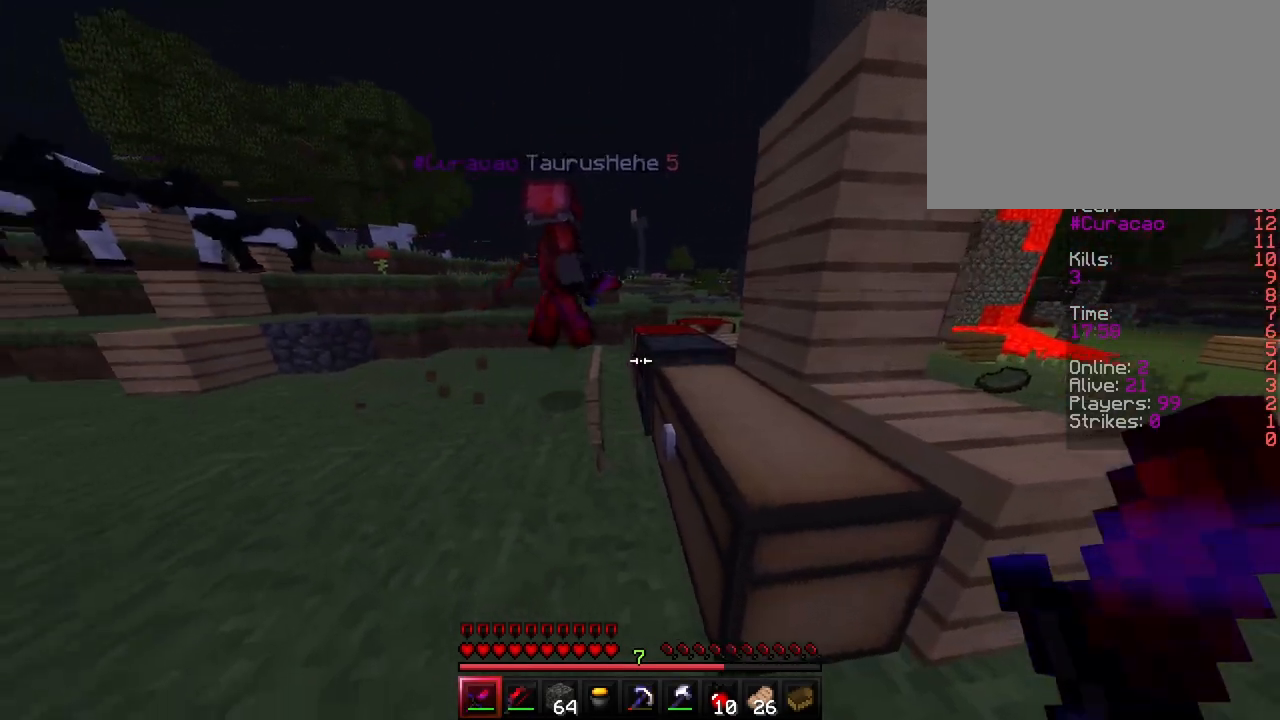
{"keys": [], "events": [[67, "e", "down"], [167, "e", "up"]]}
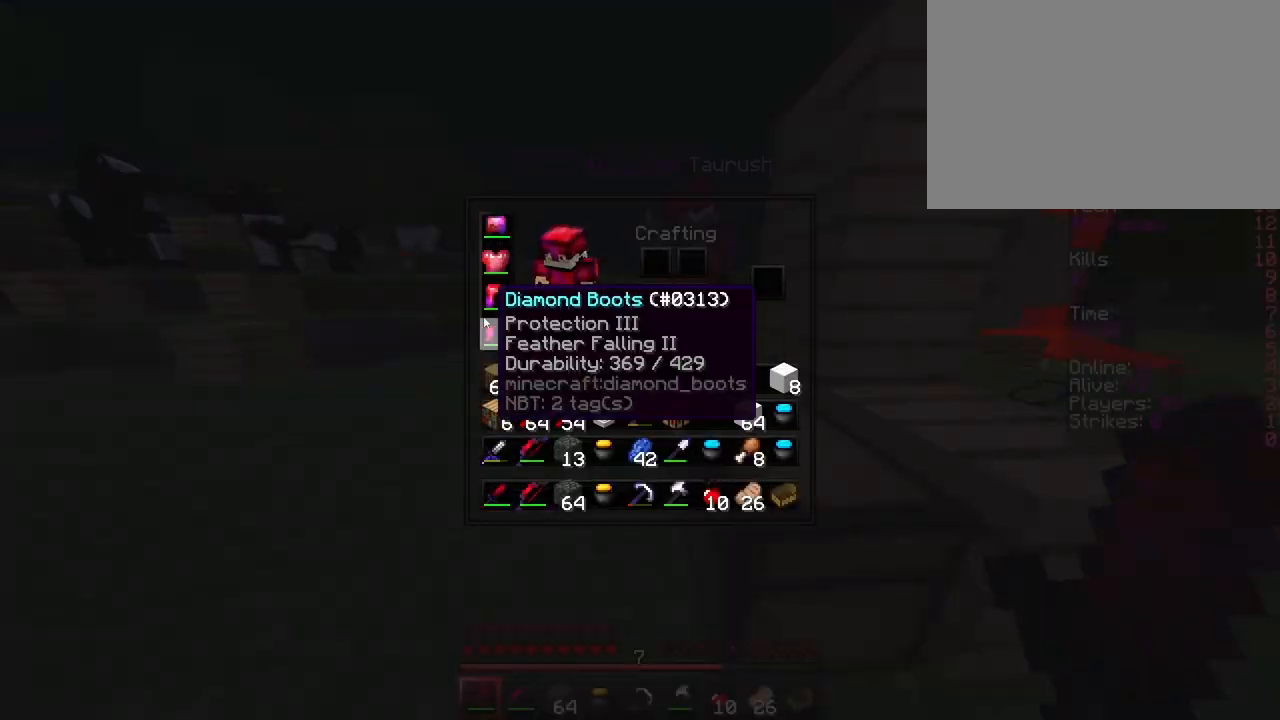
{"keys": [], "events": []}
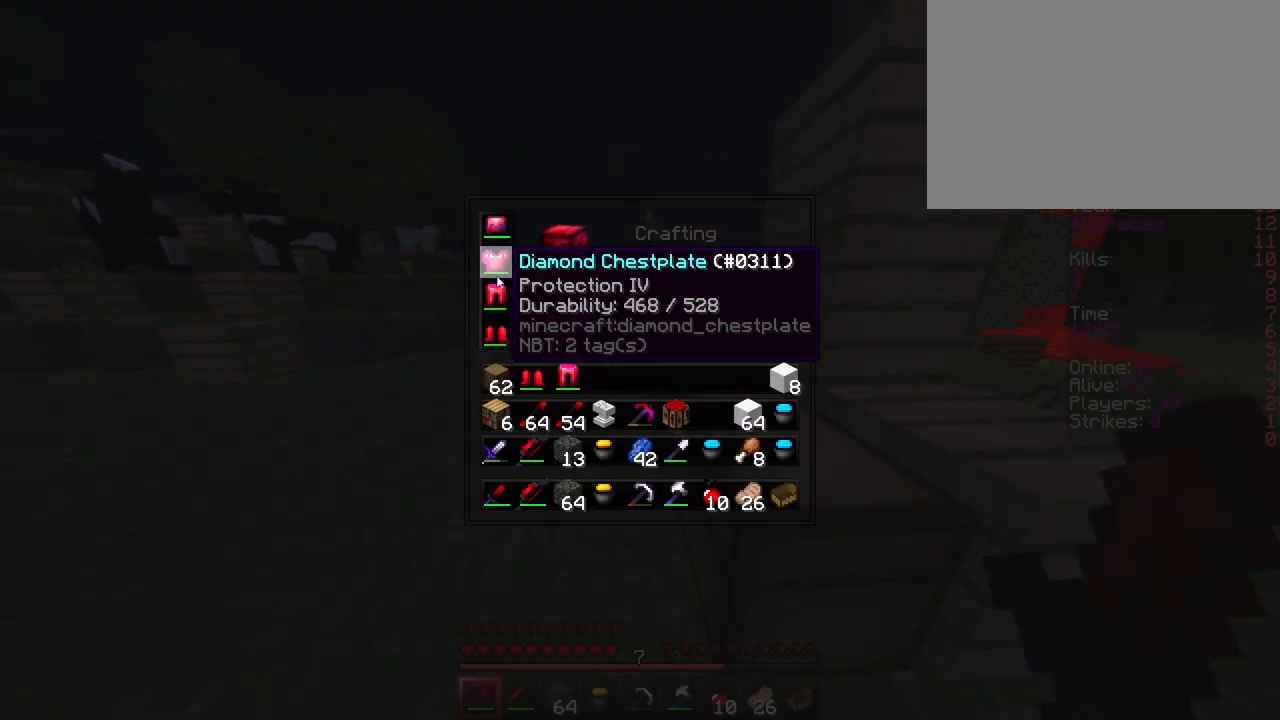
{"keys": [], "events": []}
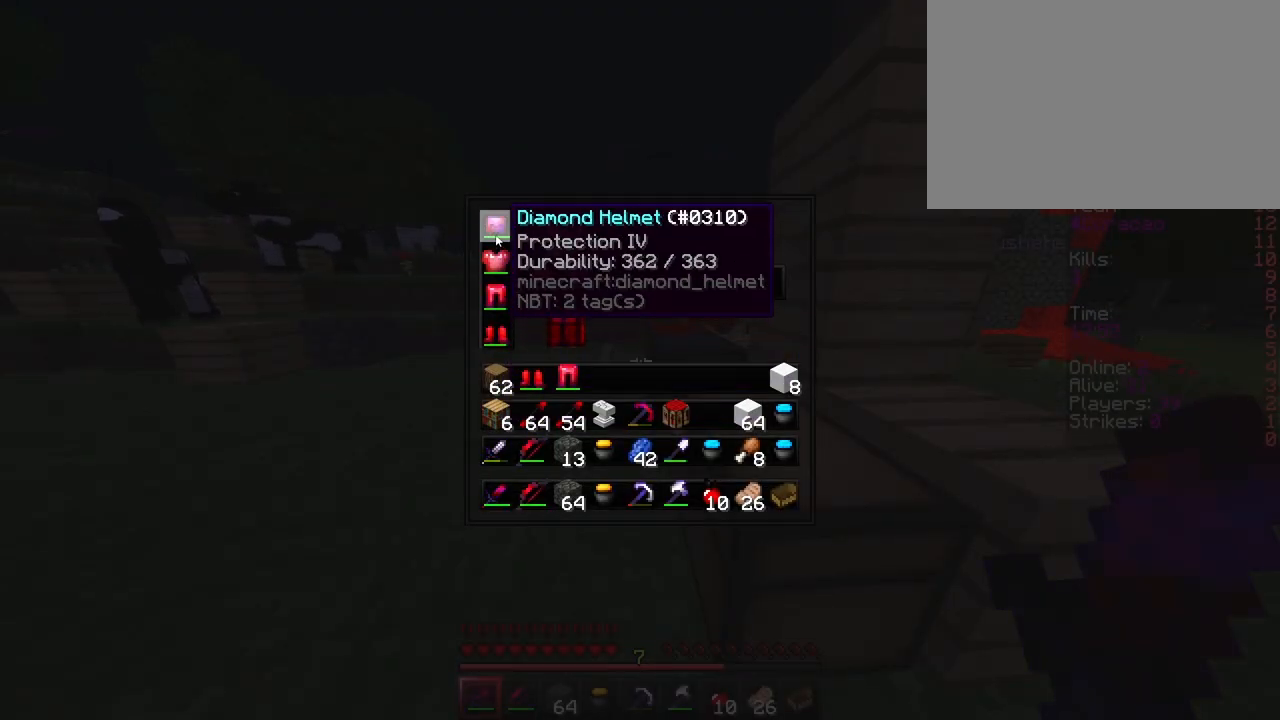
{"keys": ["a"], "events": [[83, "e", "down"], [183, "e", "up"], [267, "a", "down"]]}
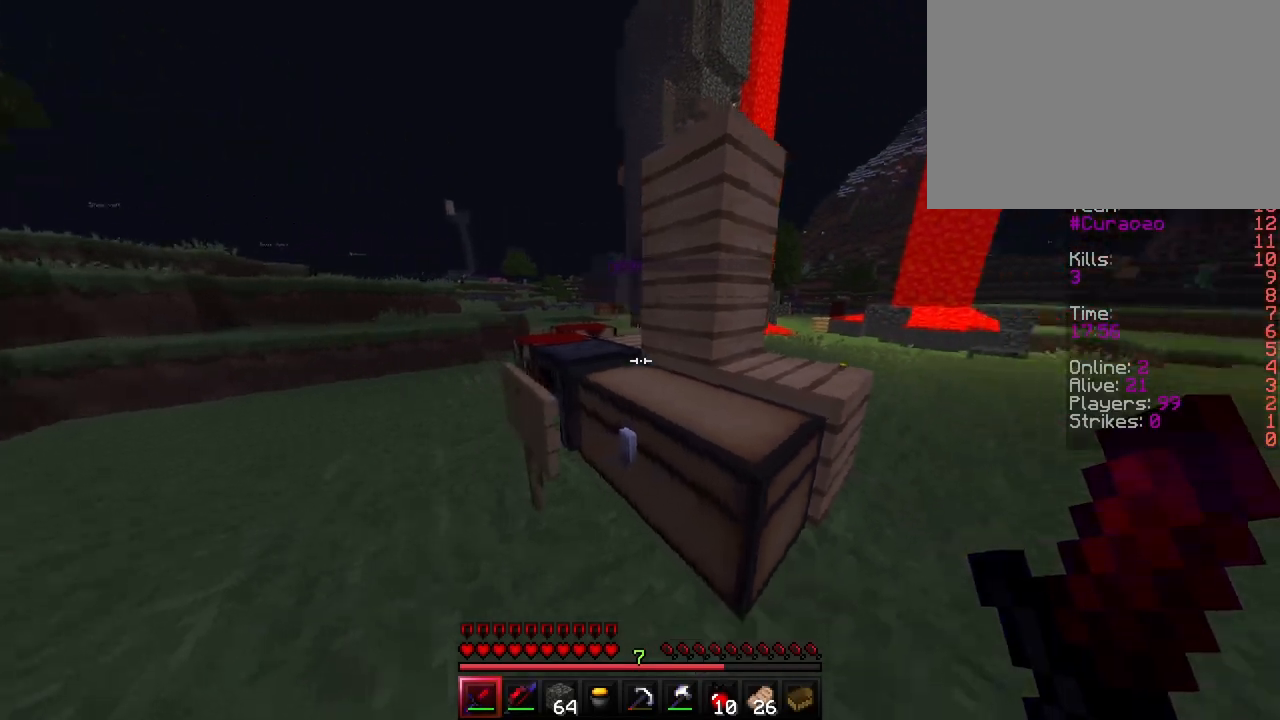
{"keys": ["d"], "events": [[133, "w", "down"], [217, "a", "up"], [383, "d", "down"], [383, "w", "up"]]}
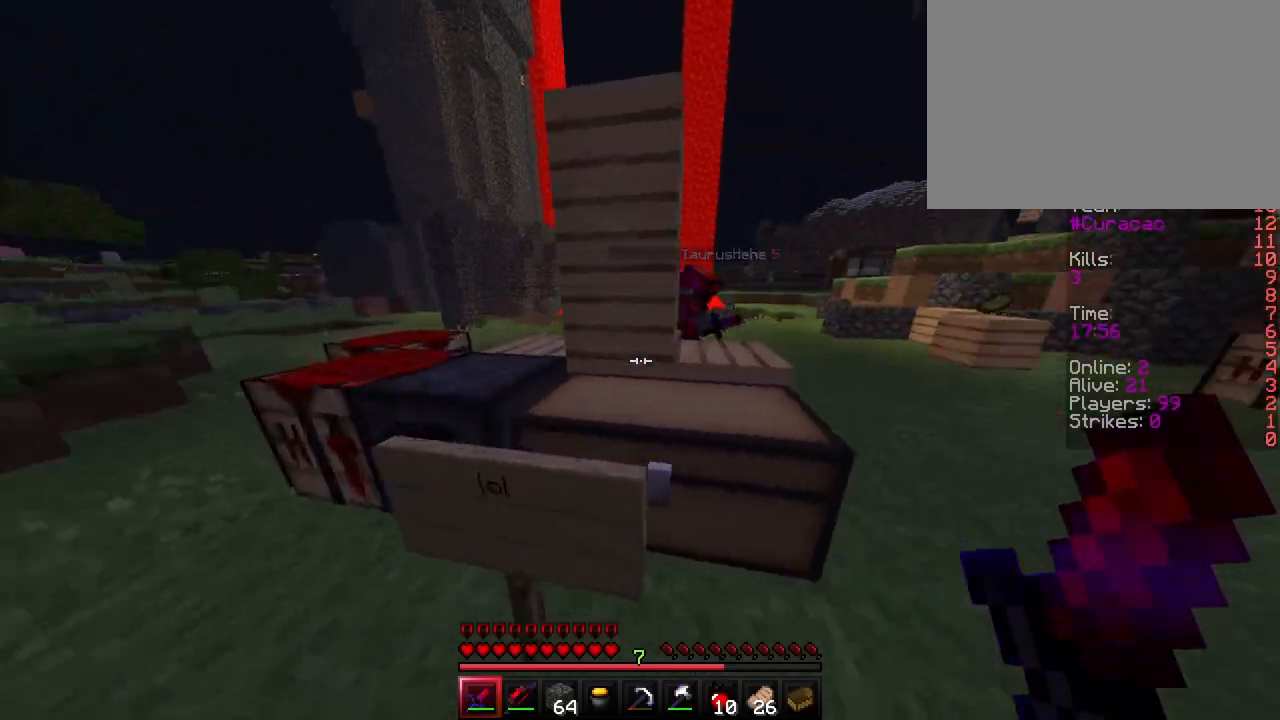
{"keys": ["d", "w"], "events": [[83, "space", "down"], [133, "w", "down"], [283, "space", "up"]]}
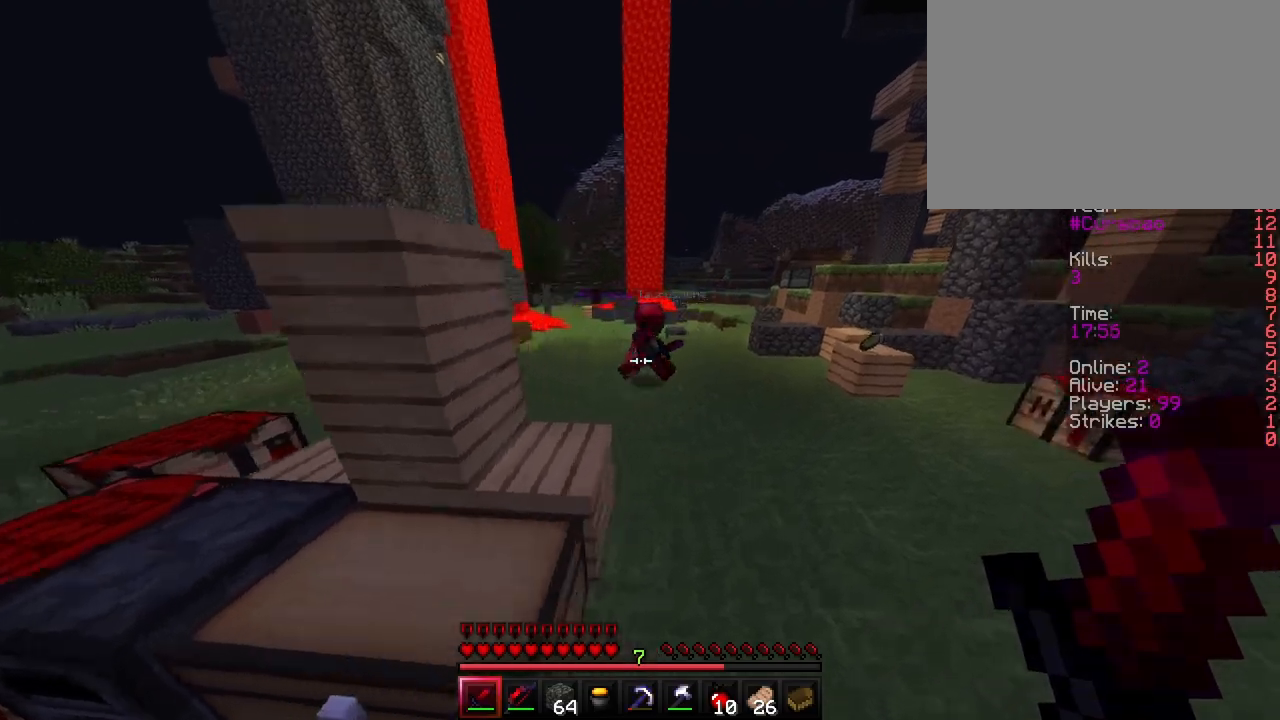
{"keys": [], "events": [[67, "d", "up"], [267, "w", "up"], [283, "e", "down"], [433, "e", "up"]]}
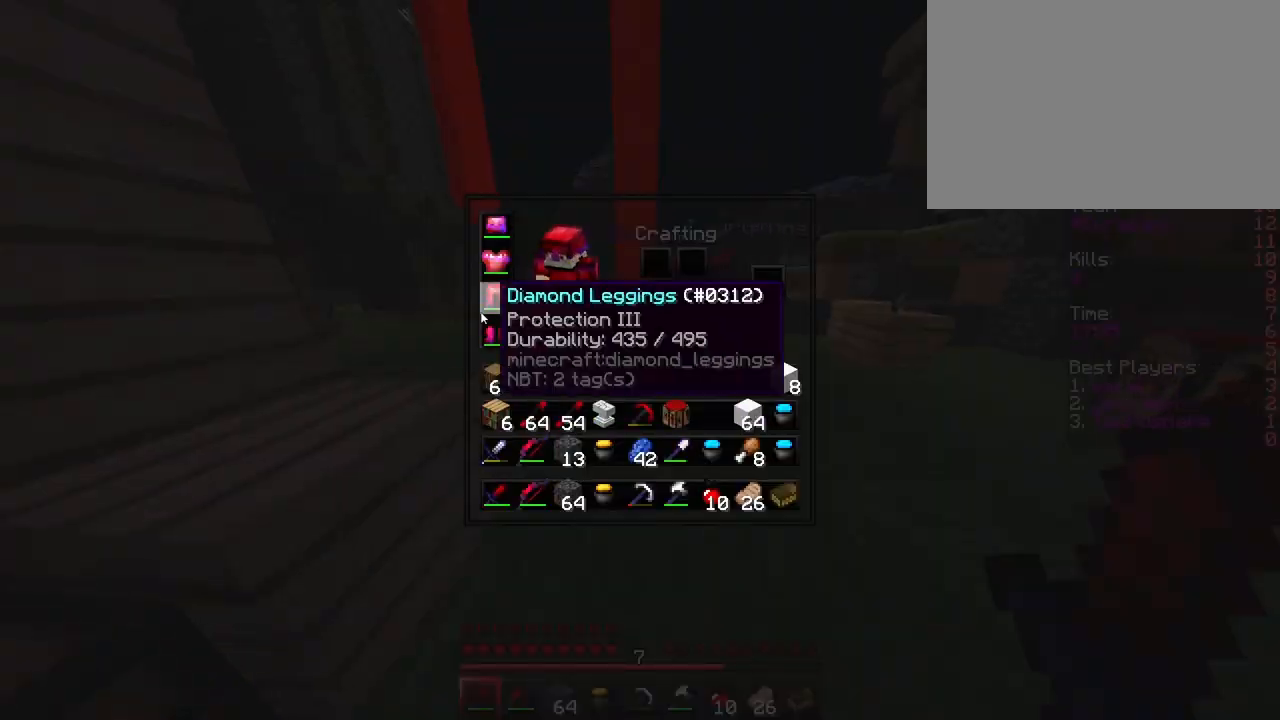
{"keys": [], "events": [[400, "e", "down"], [483, "e", "up"]]}
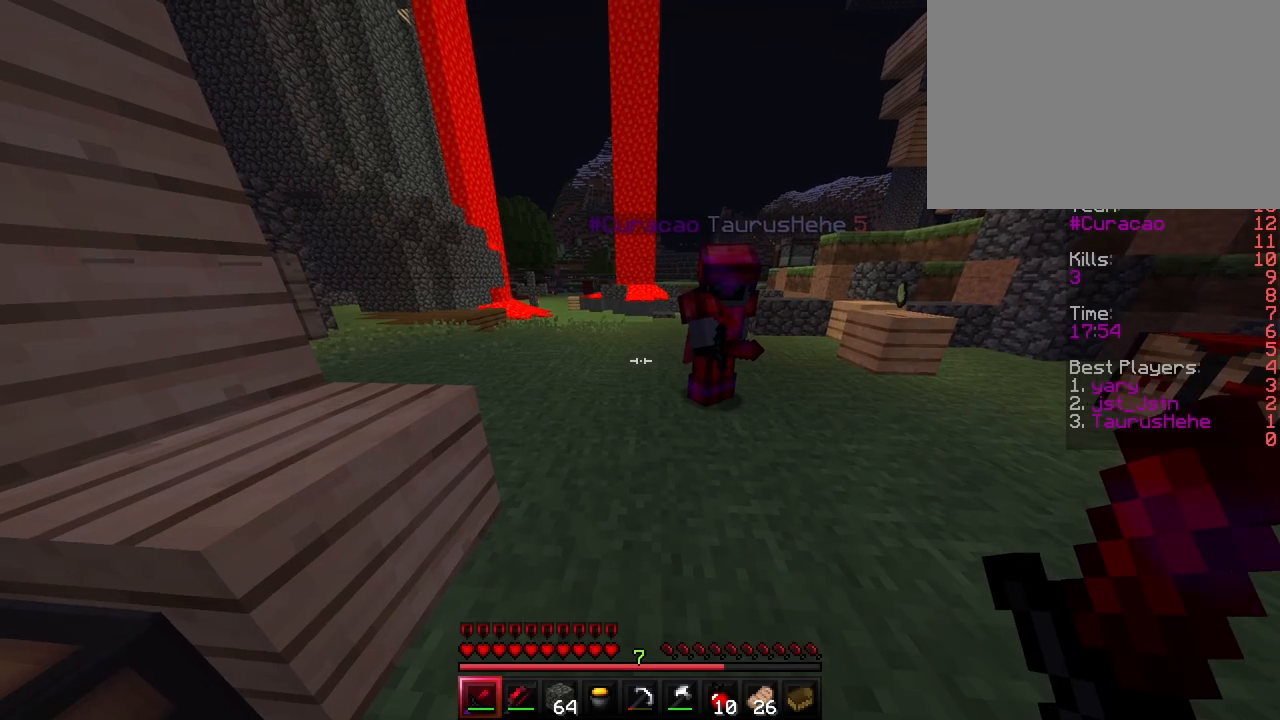
{"keys": ["shift"], "events": [[150, "d", "down"], [350, "shift", "down"], [383, "d", "up"]]}
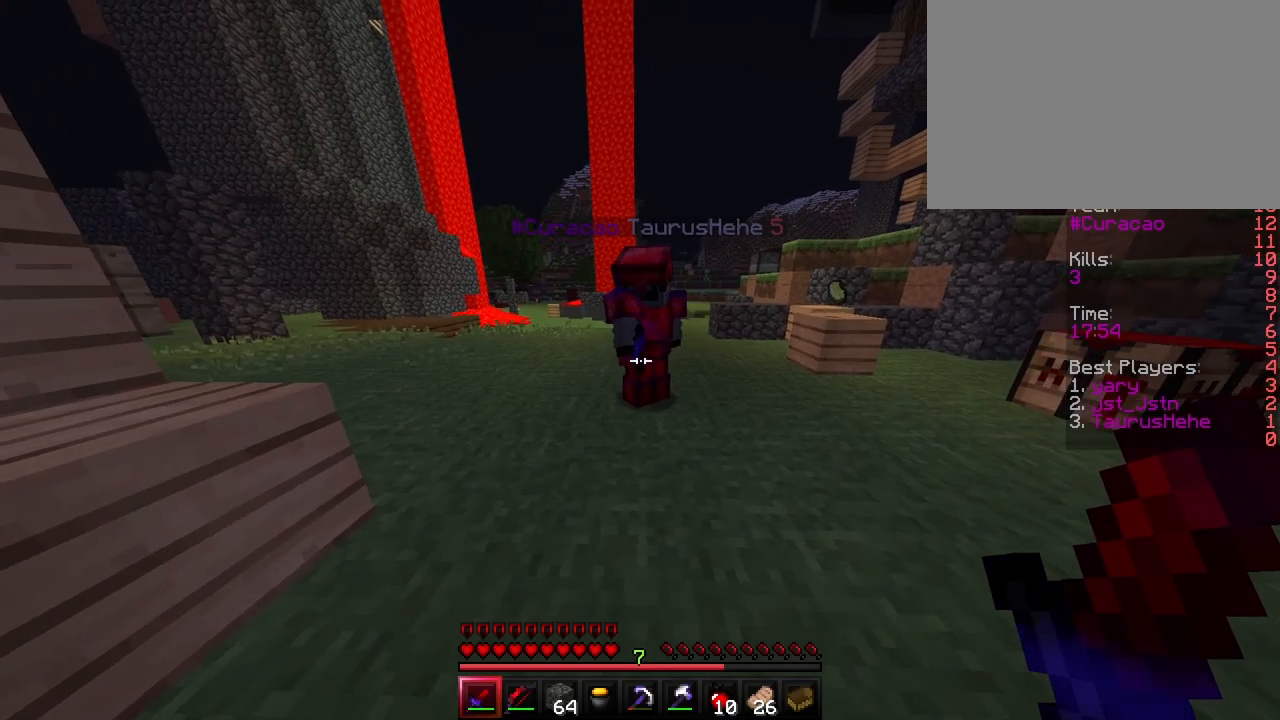
{"keys": [], "events": [[67, "shift", "up"]]}
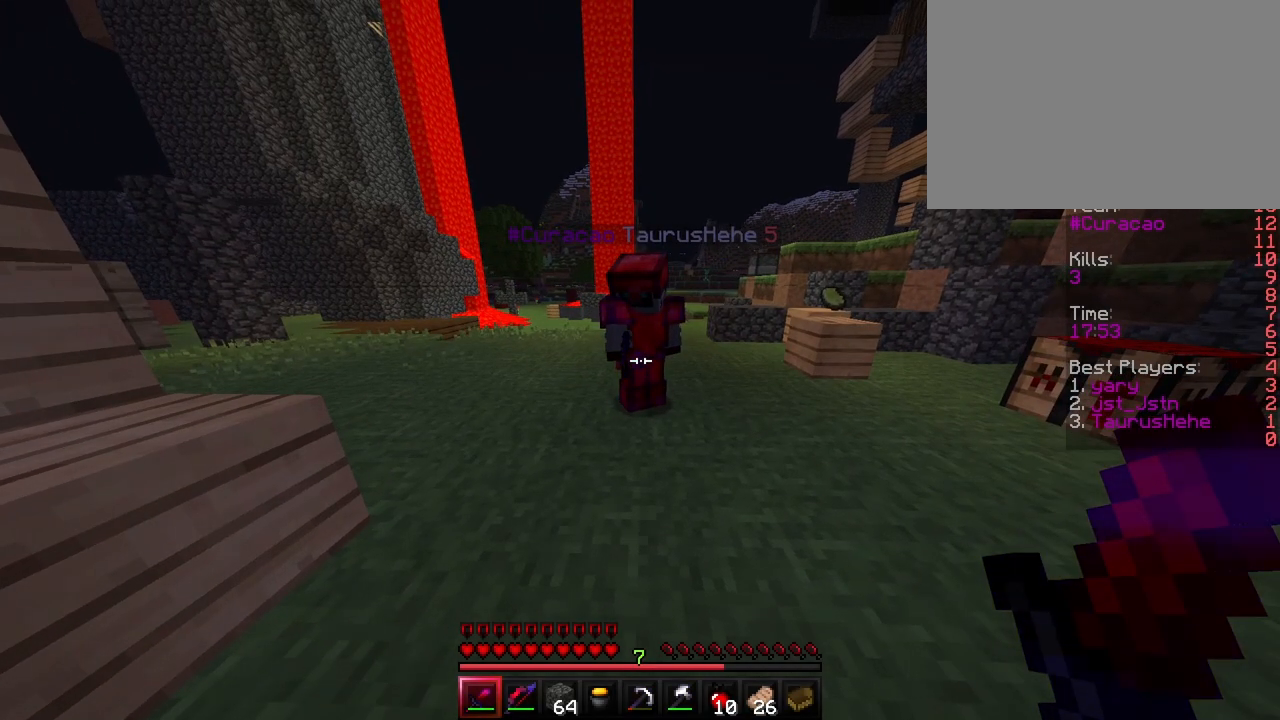
{"keys": [], "events": []}
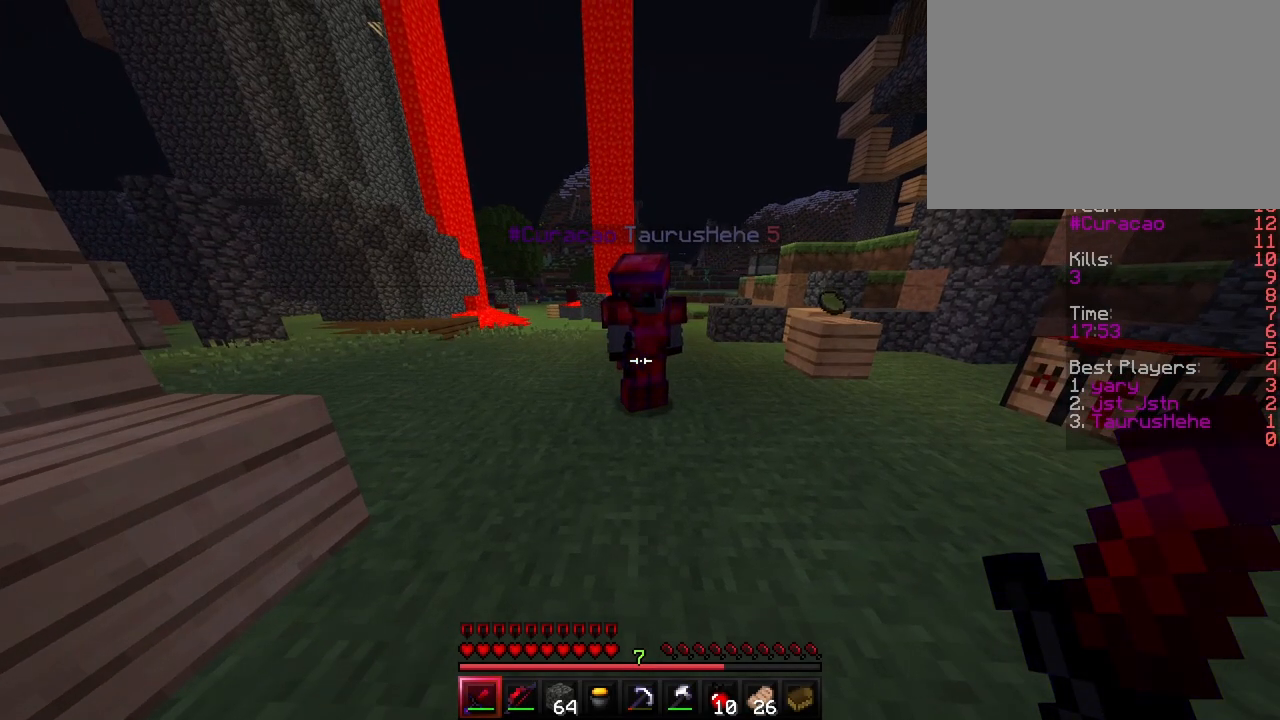
{"keys": [], "events": []}
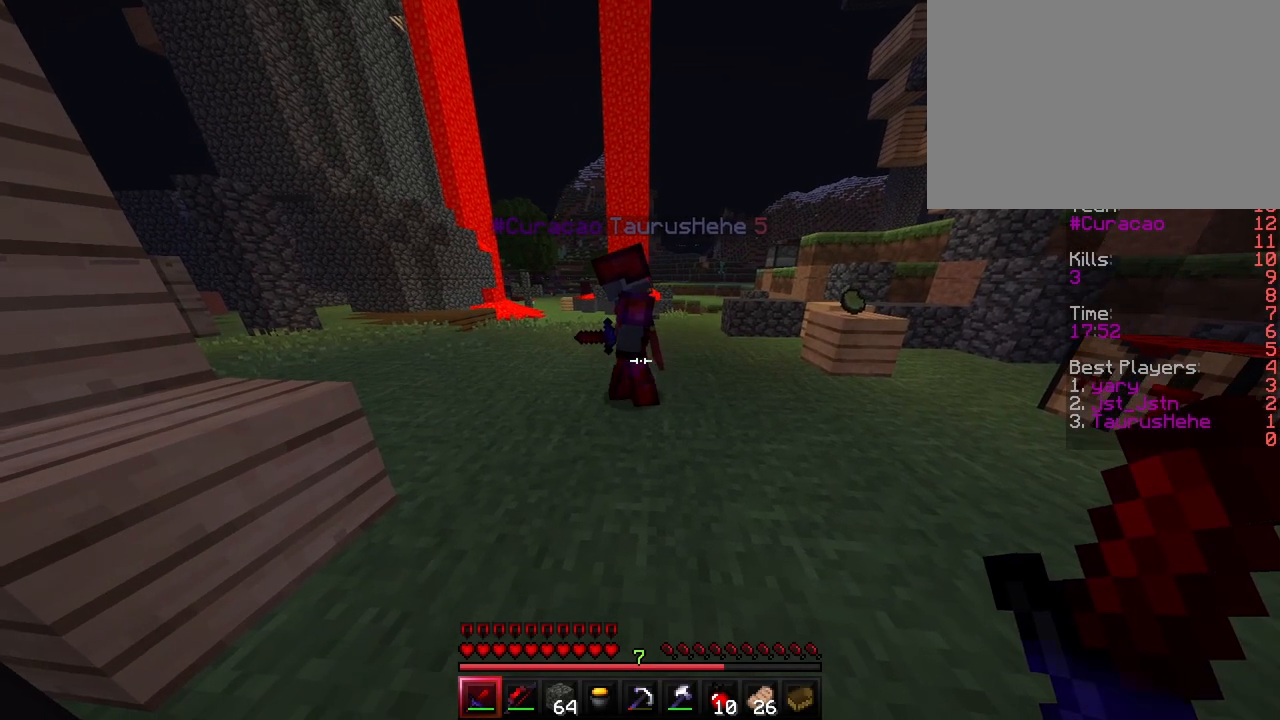
{"keys": [], "events": []}
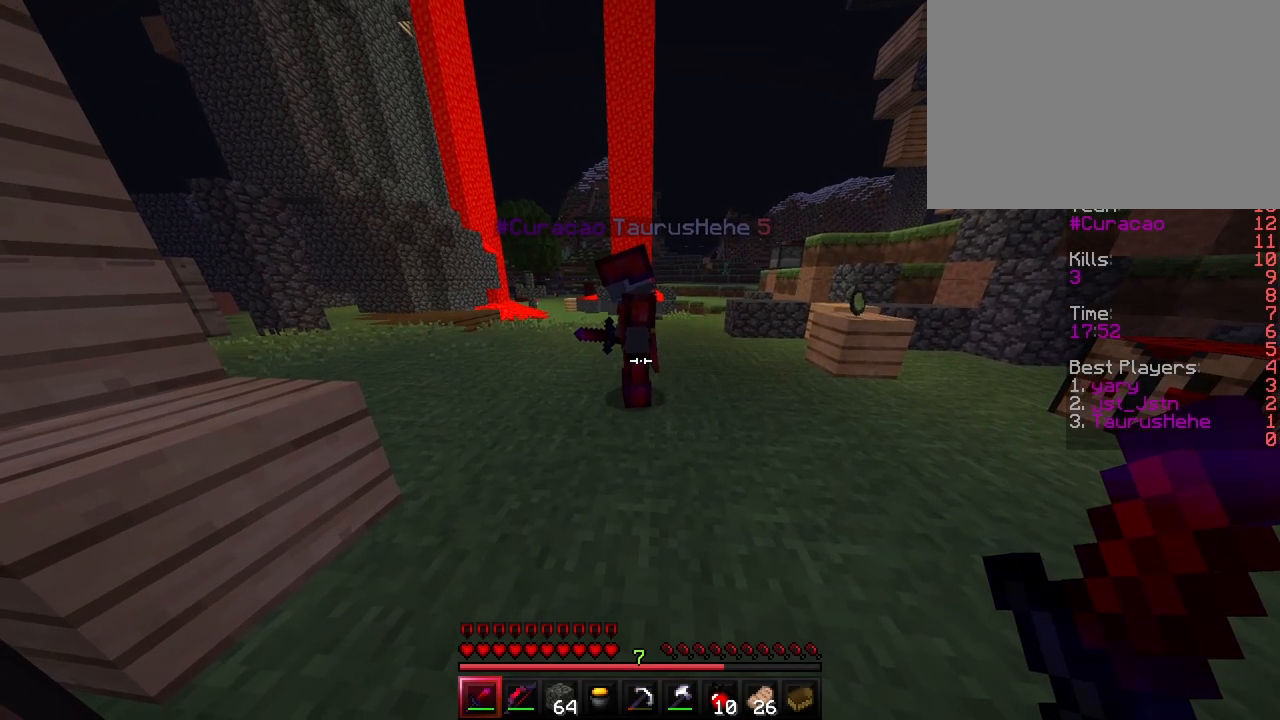
{"keys": [], "events": [[17, "w", "down"], [100, "w", "up"], [267, "e", "down"], [333, "e", "up"]]}
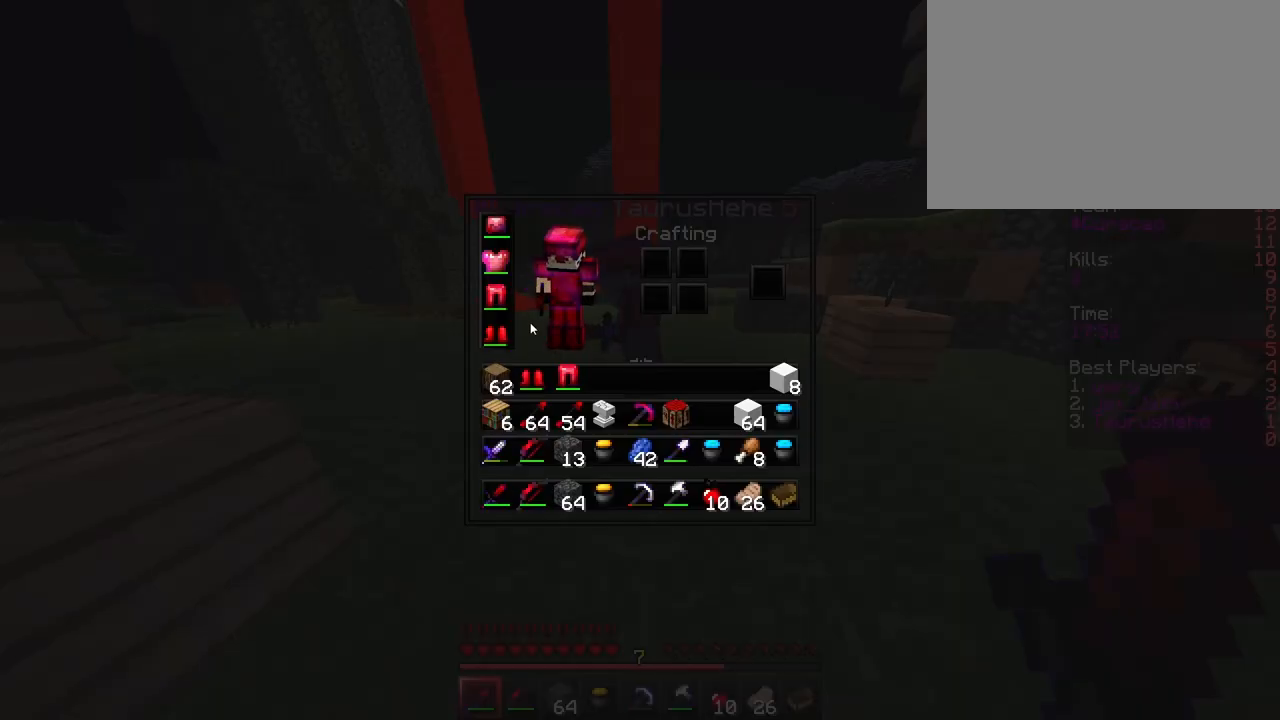
{"keys": [], "events": []}
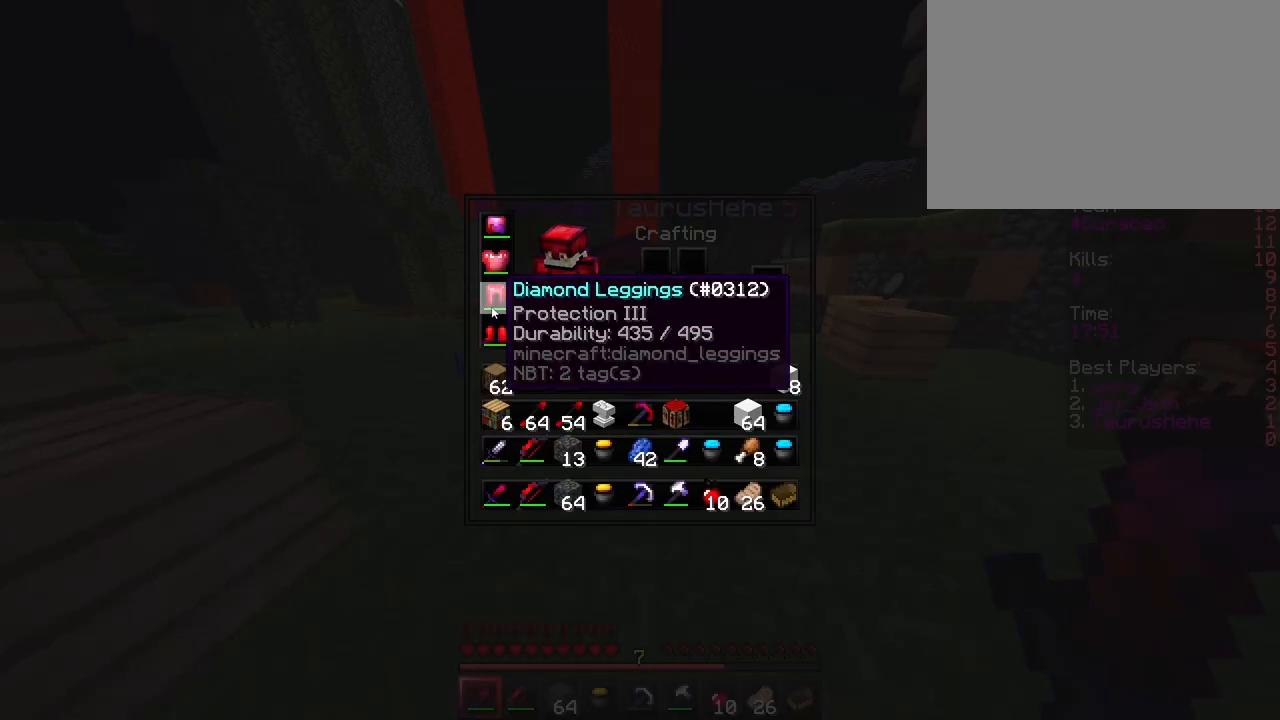
{"keys": [], "events": [[100, "q", "down"], [233, "q", "up"], [300, "e", "down"], [417, "e", "up"]]}
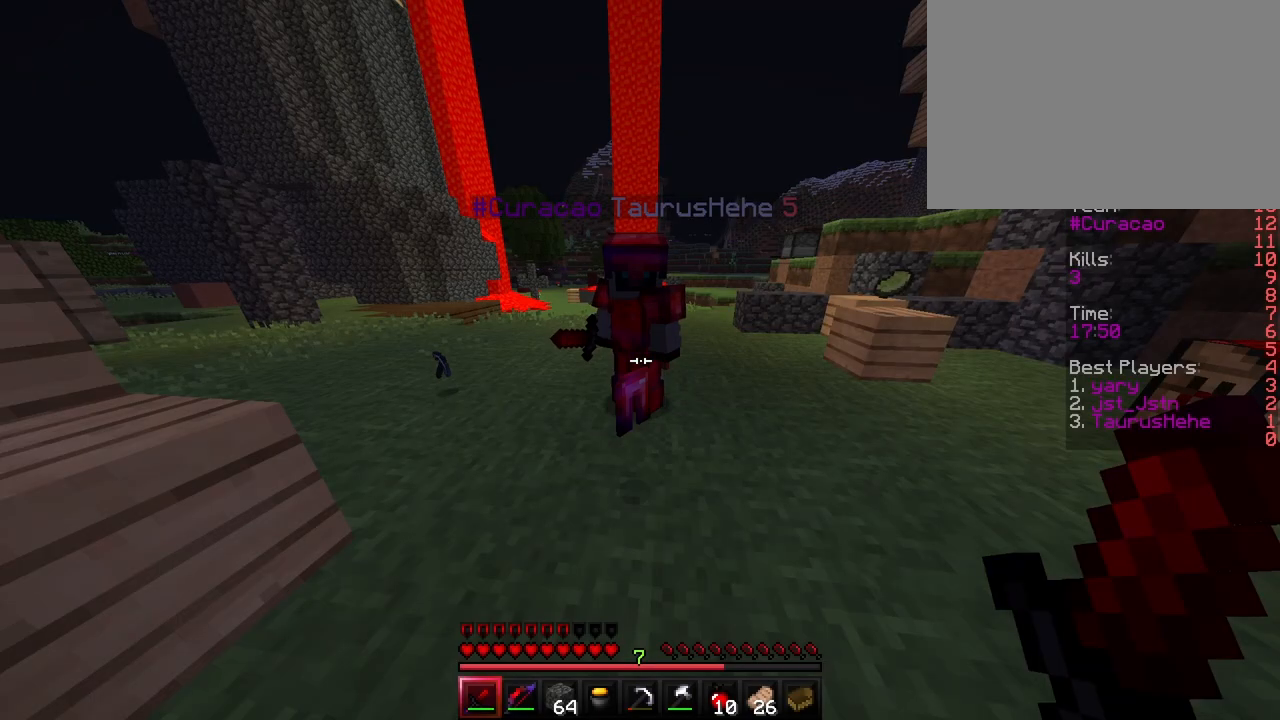
{"keys": [], "events": [[350, "s", "down"], [417, "s", "up"]]}
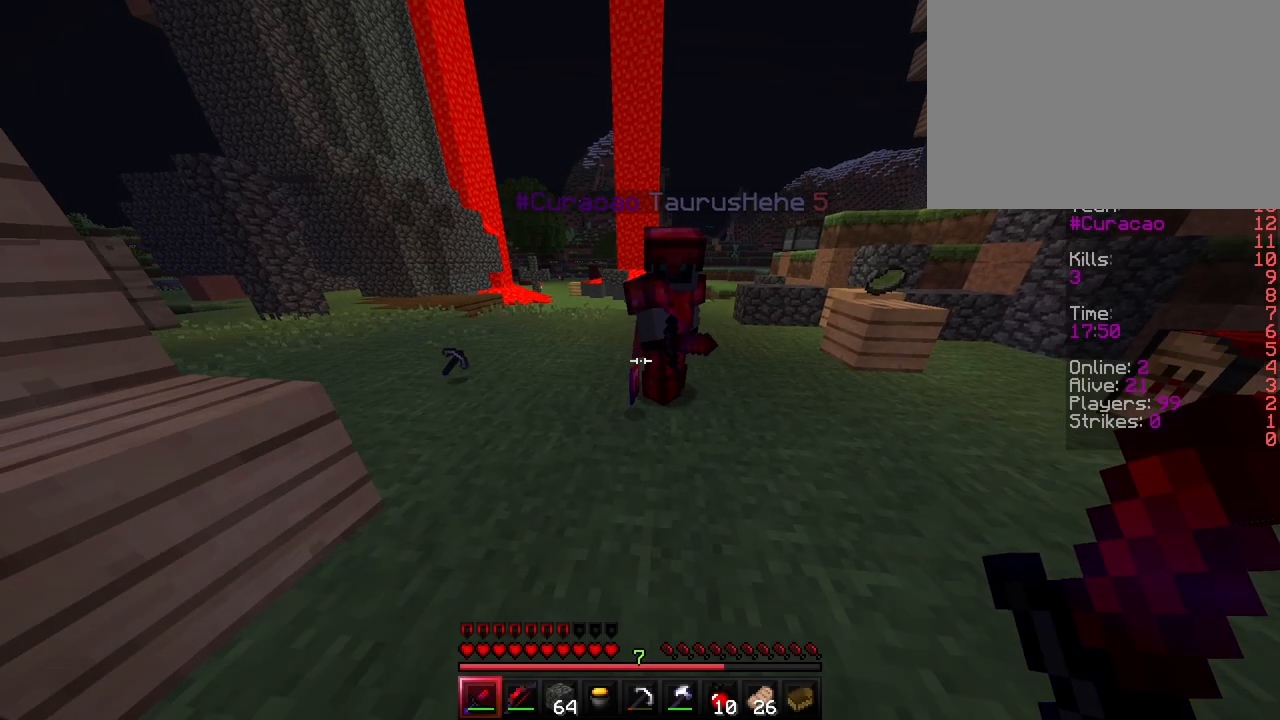
{"keys": [], "events": [[317, "w", "down"], [383, "w", "up"]]}
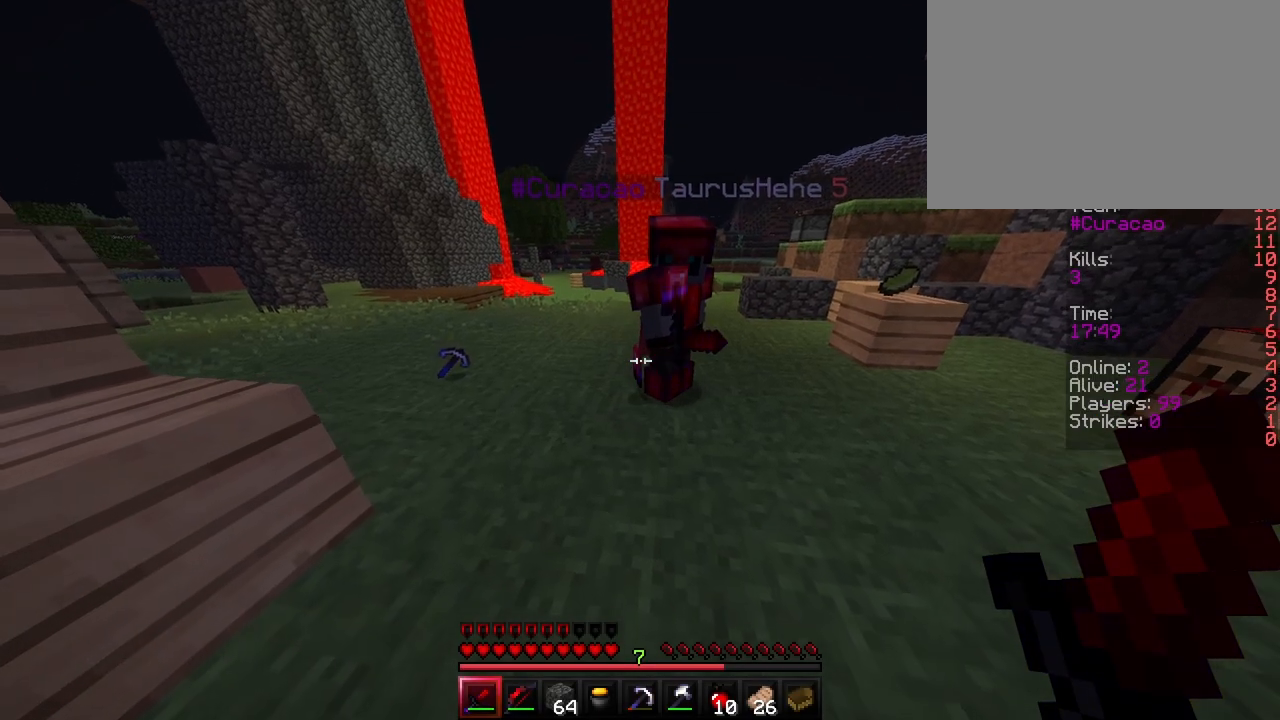
{"keys": ["e"], "events": [[500, "e", "down"]]}
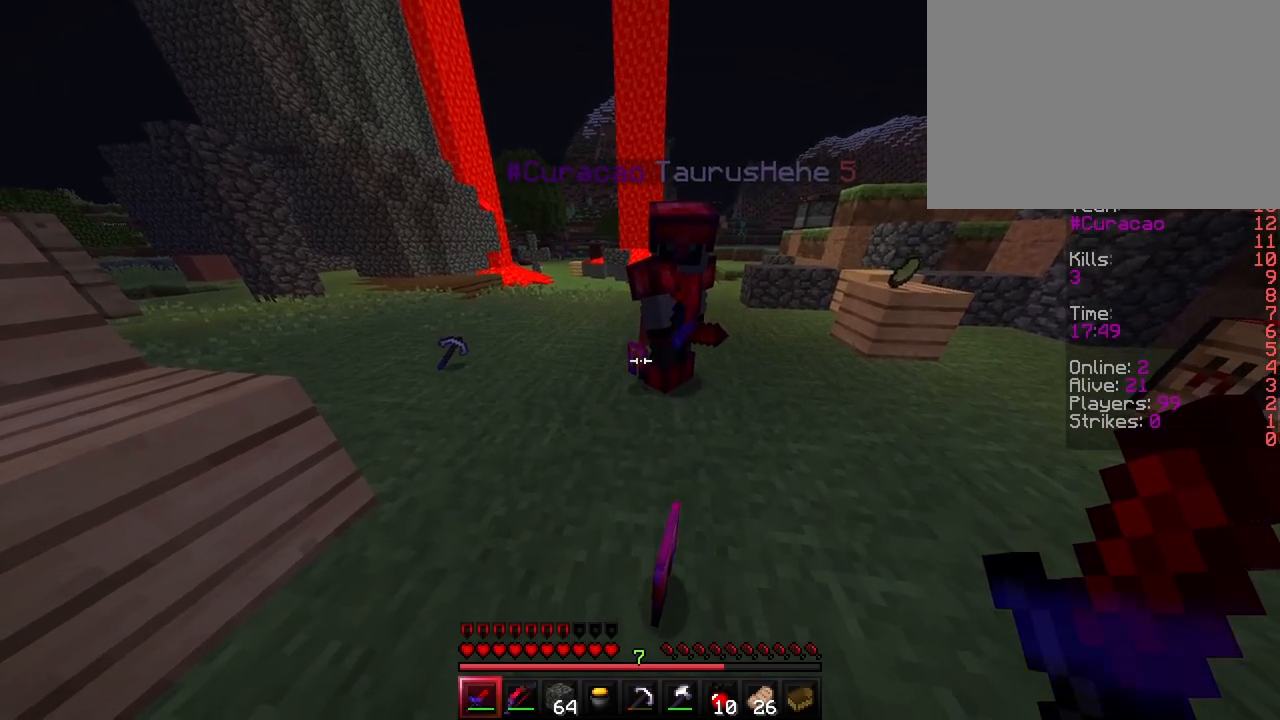
{"keys": ["shift"], "events": [[83, "e", "up"], [467, "shift", "down"]]}
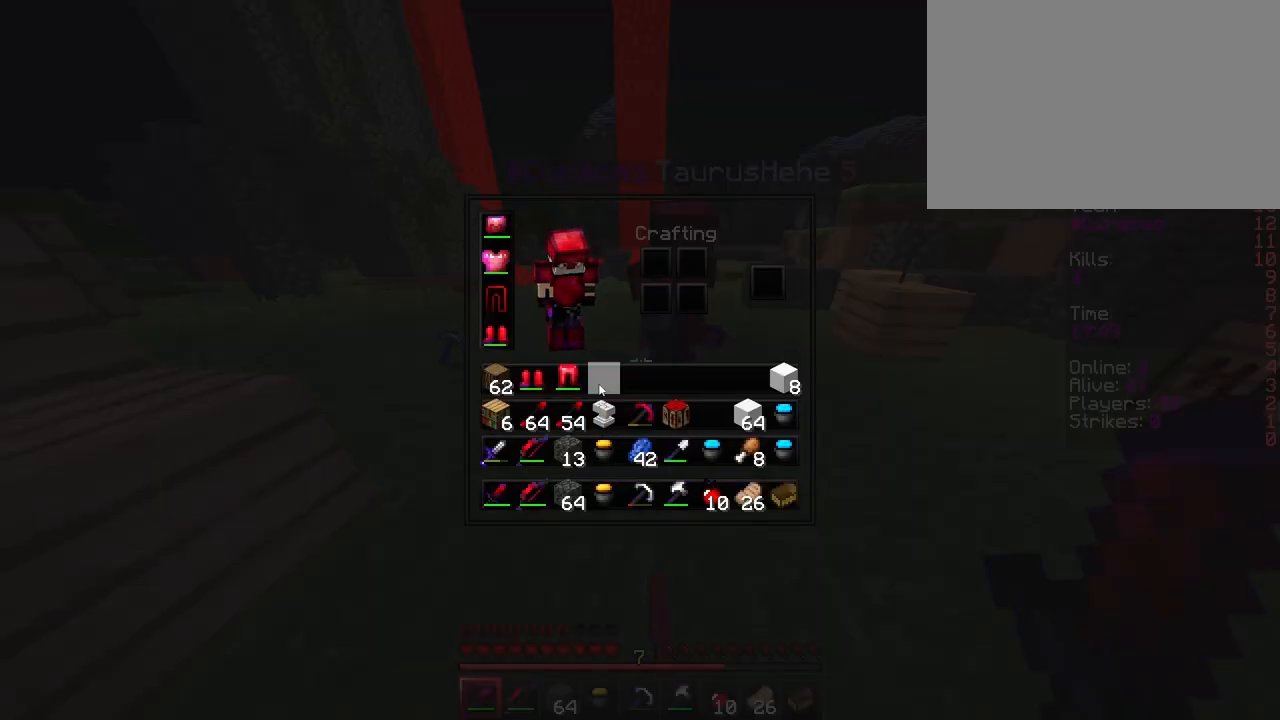
{"keys": ["shift"], "events": []}
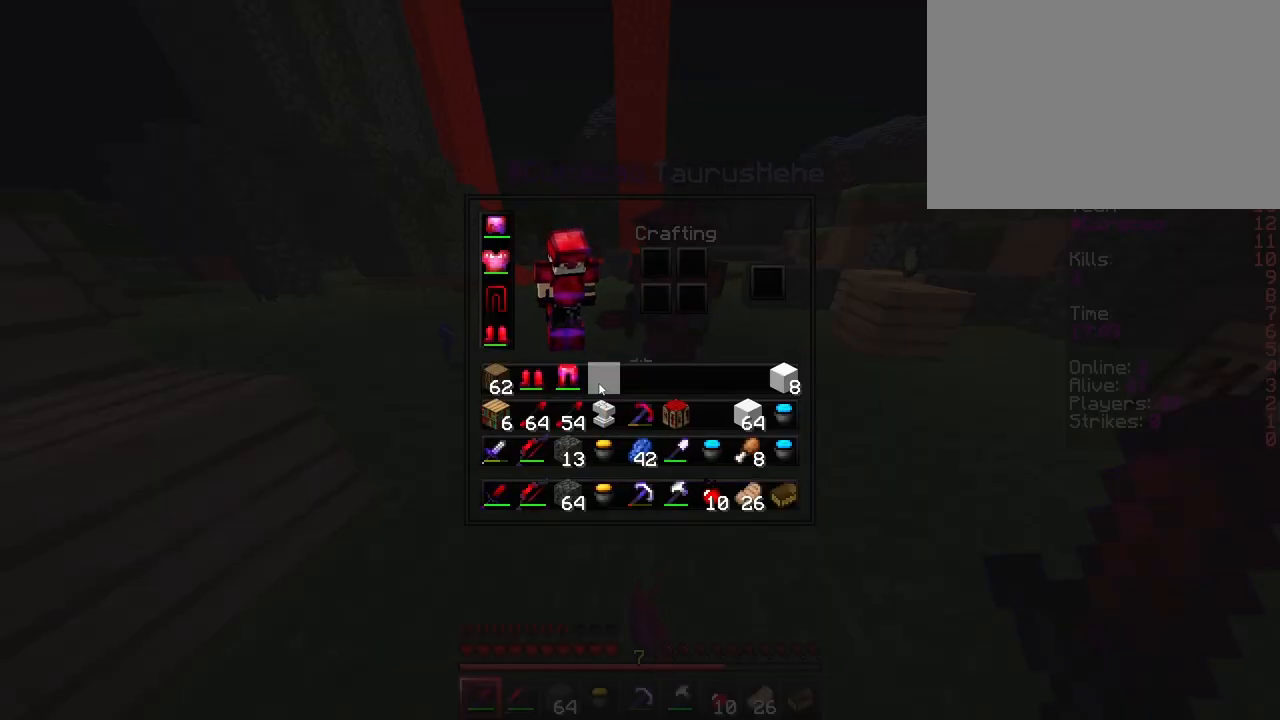
{"keys": ["shift"], "events": []}
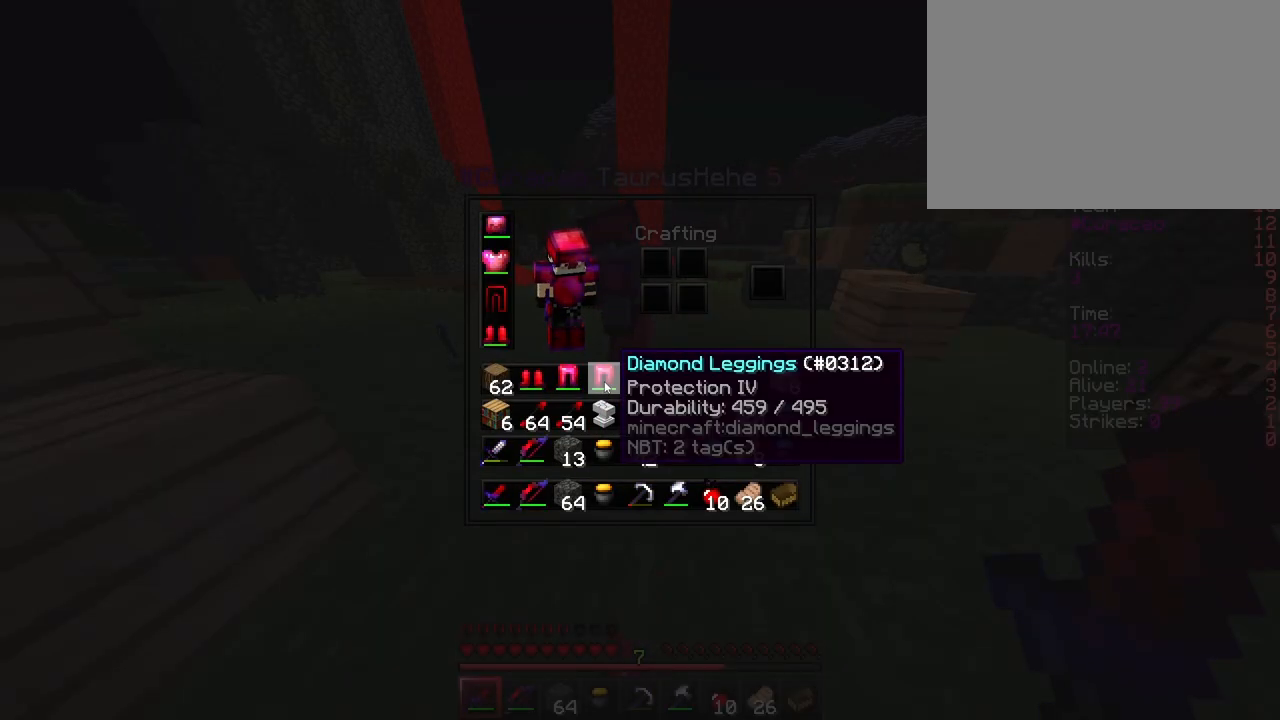
{"keys": [], "events": [[417, "shift", "up"]]}
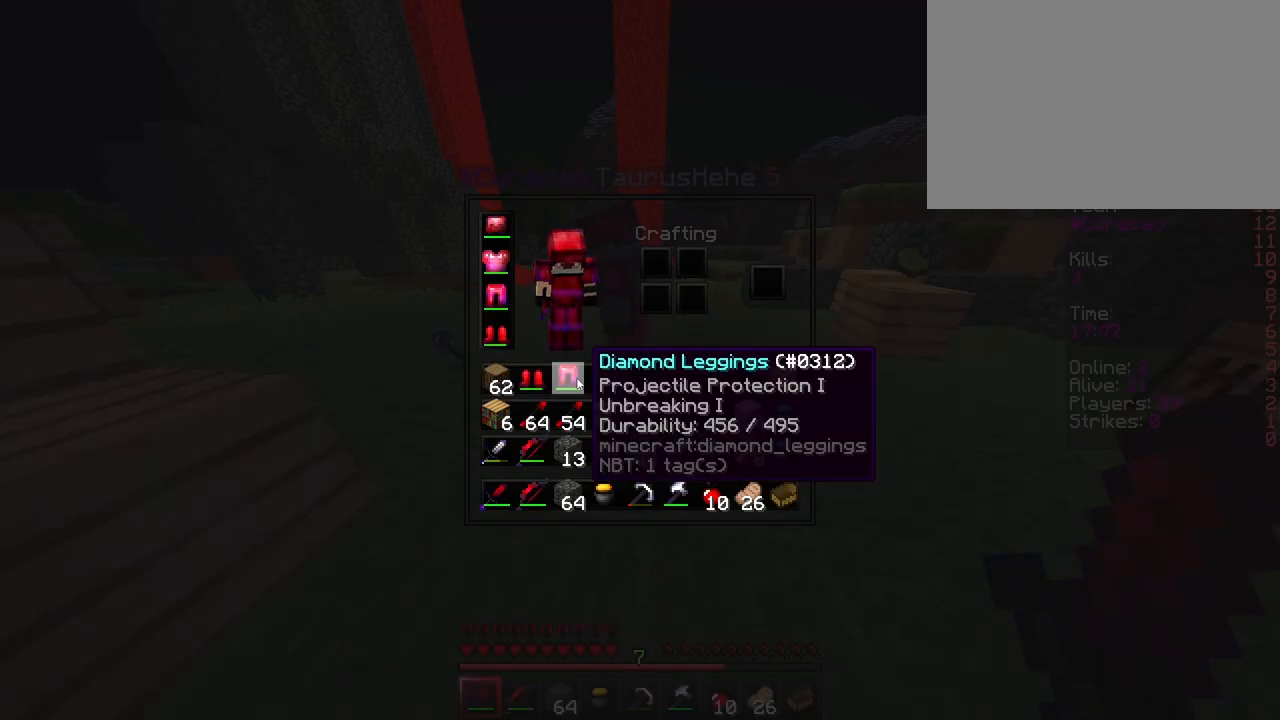
{"keys": ["a"], "events": [[233, "e", "down"], [317, "e", "up"], [350, "a", "down"]]}
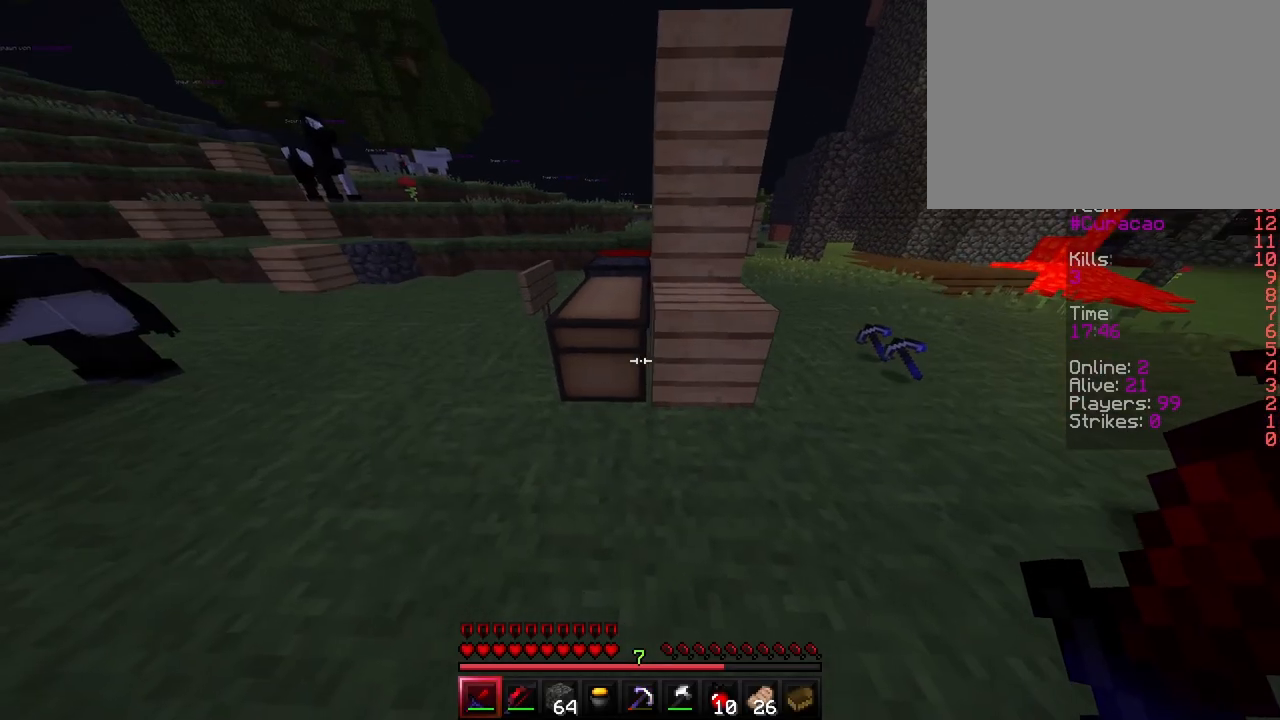
{"keys": [], "events": [[183, "w", "down"], [350, "a", "up"], [400, "w", "up"]]}
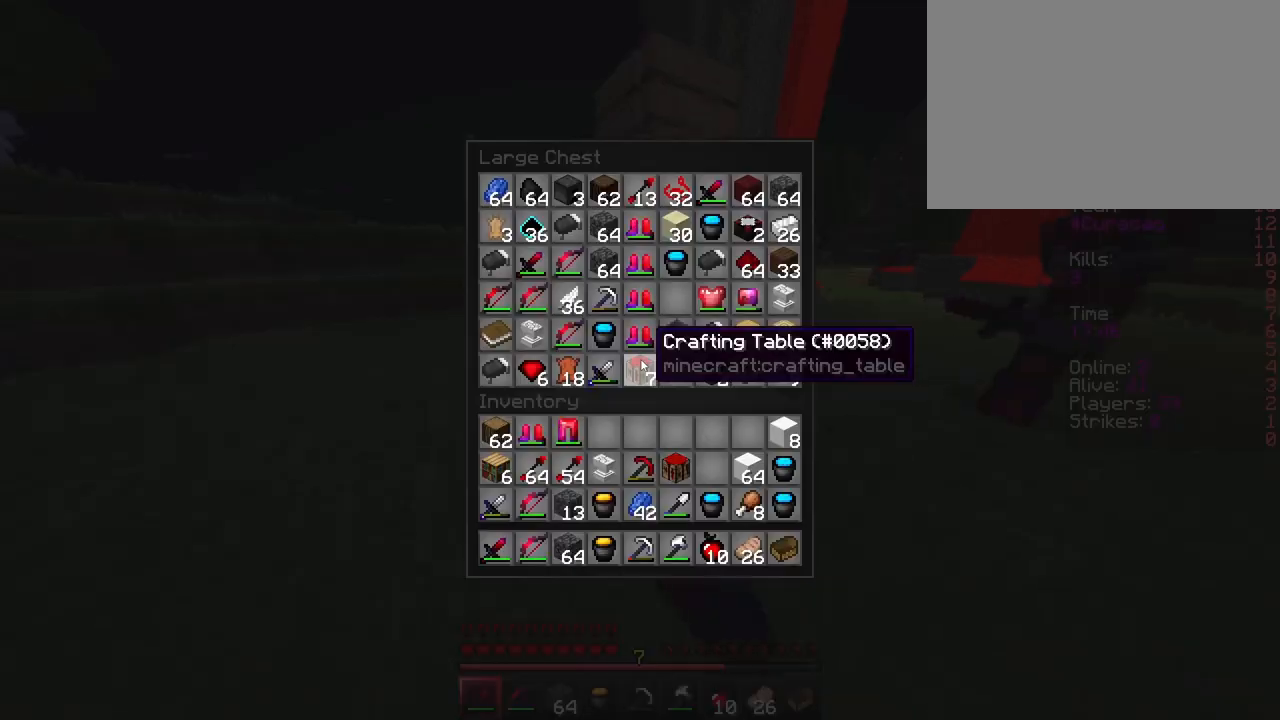
{"keys": [], "events": []}
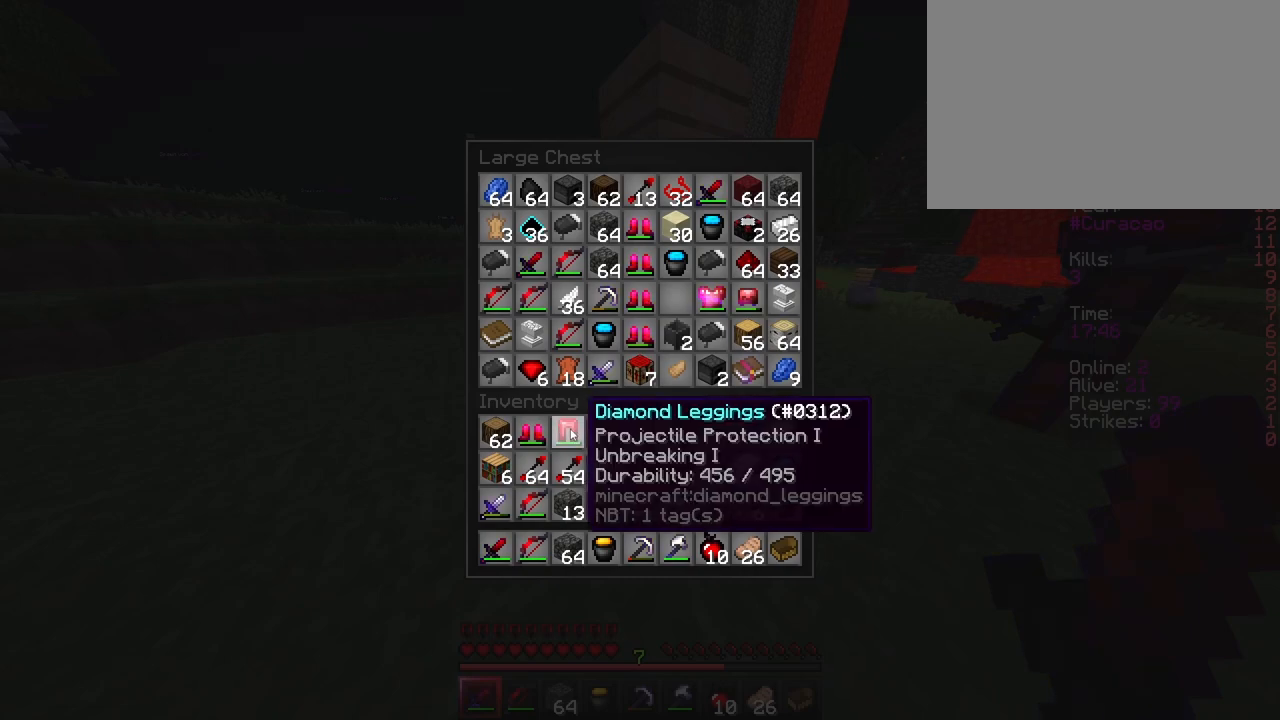
{"keys": ["shift"], "events": [[33, "shift", "down"]]}
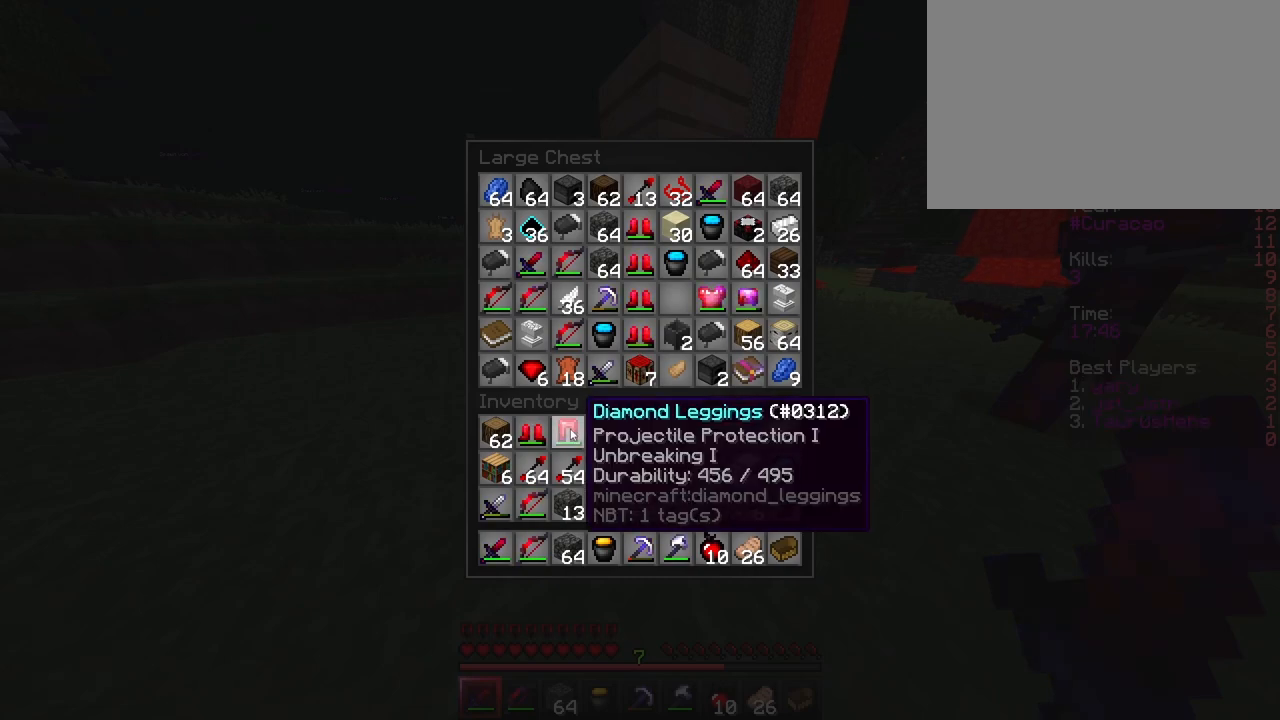
{"keys": [], "events": [[33, "shift", "up"]]}